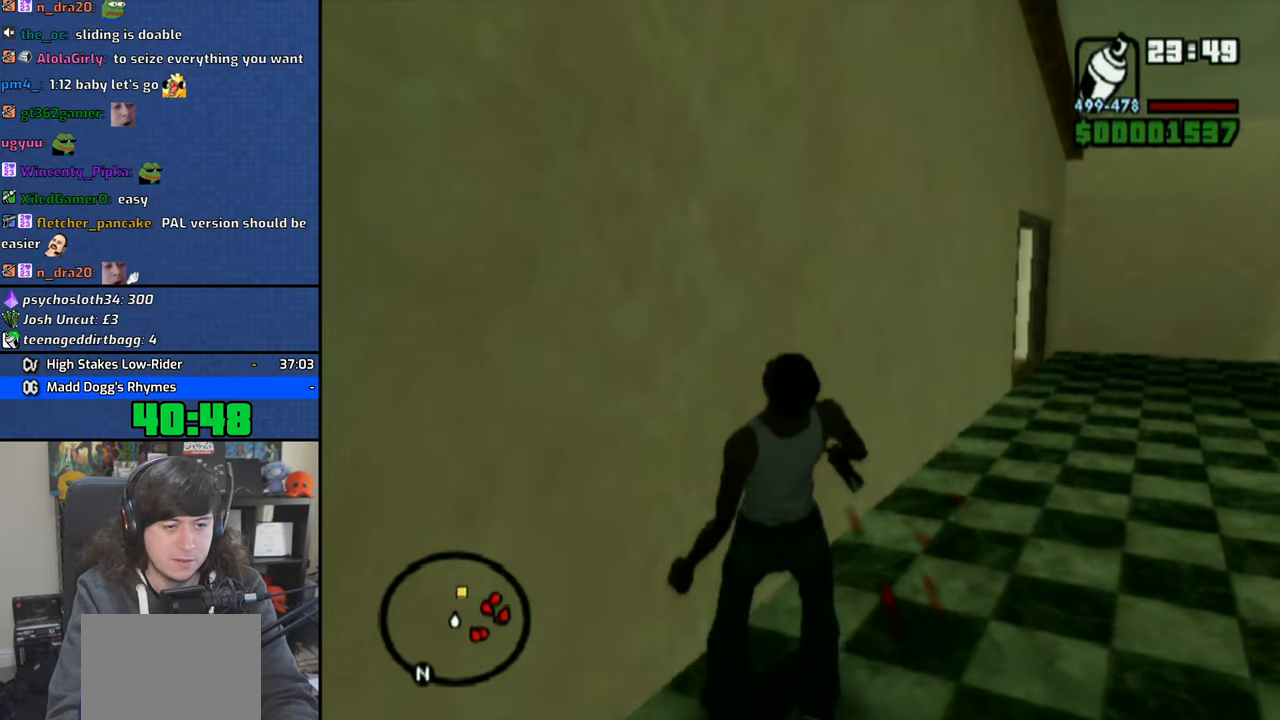
Gameplay with a controller (PlayStation layout); each line is a JSON object with the inputs held at the frame after it. "events" lists button and stick changes between this image and that frame as [ms after this image, input, new state], when the widget could be followed in between. Not read: L3.
{"buttons": [], "left_stick": "up", "right_stick": "center", "events": [[133, "R1", "up"]]}
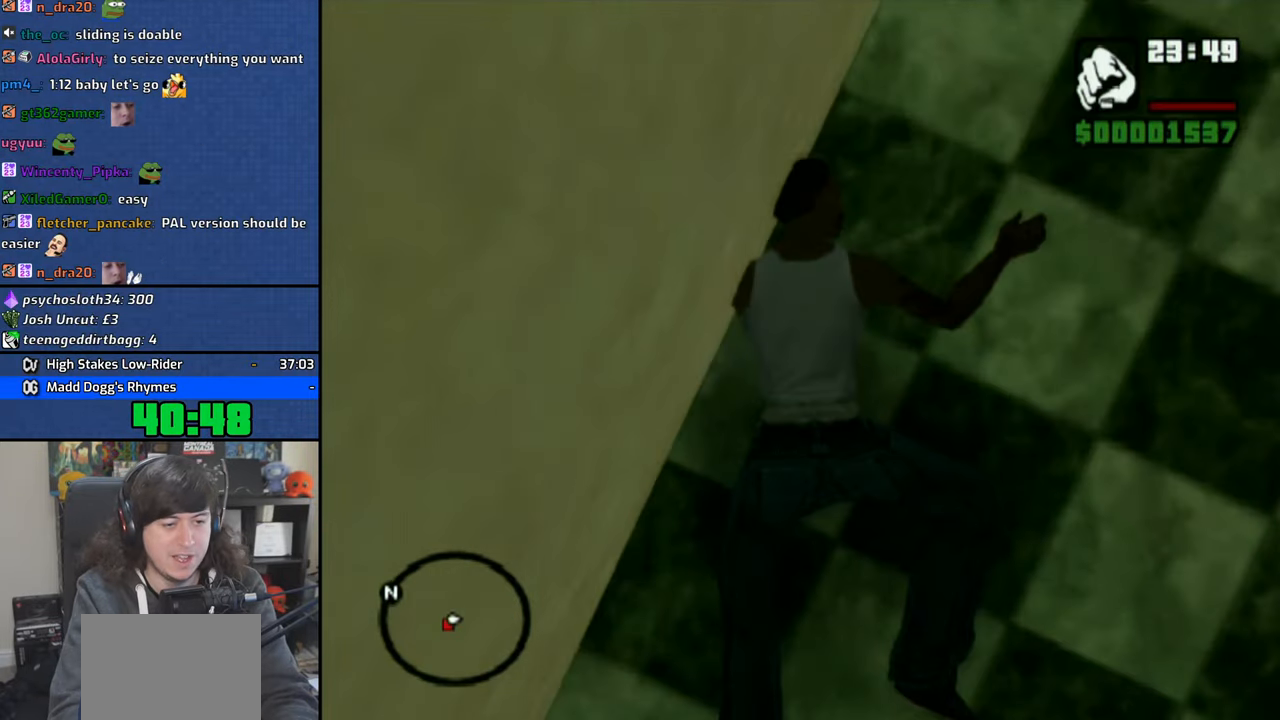
{"buttons": [], "left_stick": "center", "right_stick": "center", "events": [[16, "left_stick", "center"]]}
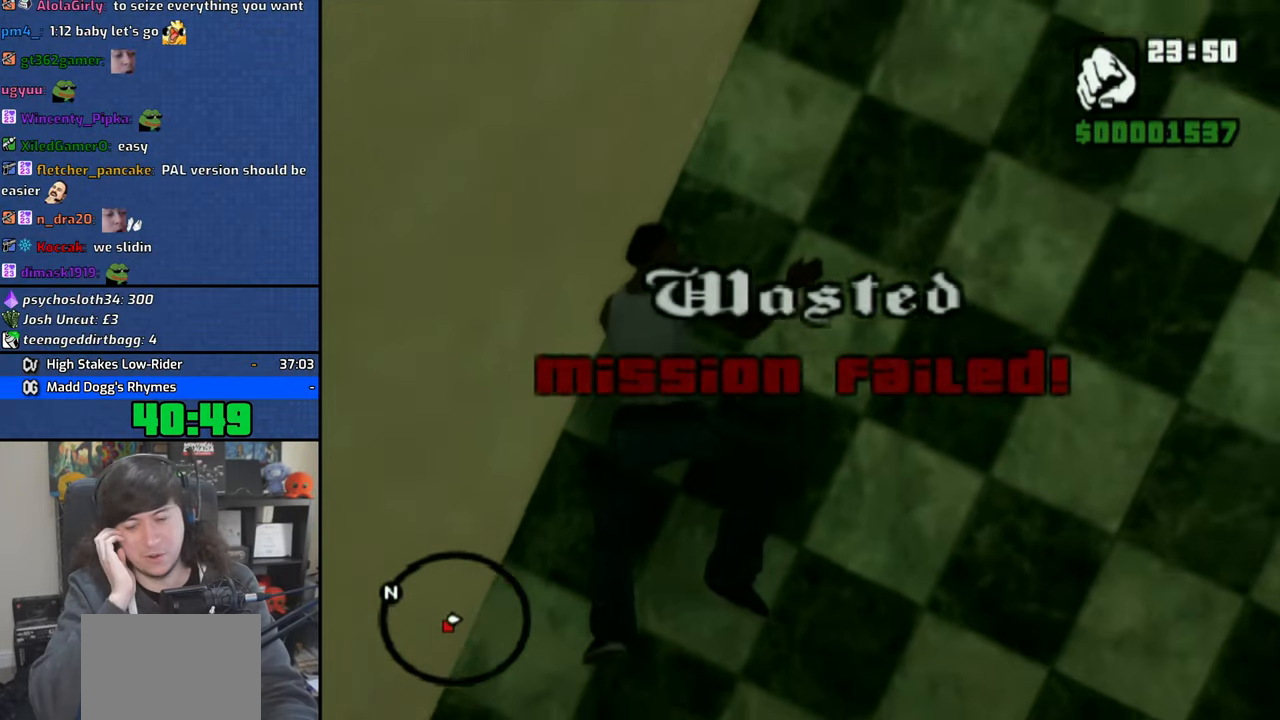
{"buttons": [], "left_stick": "center", "right_stick": "center", "events": []}
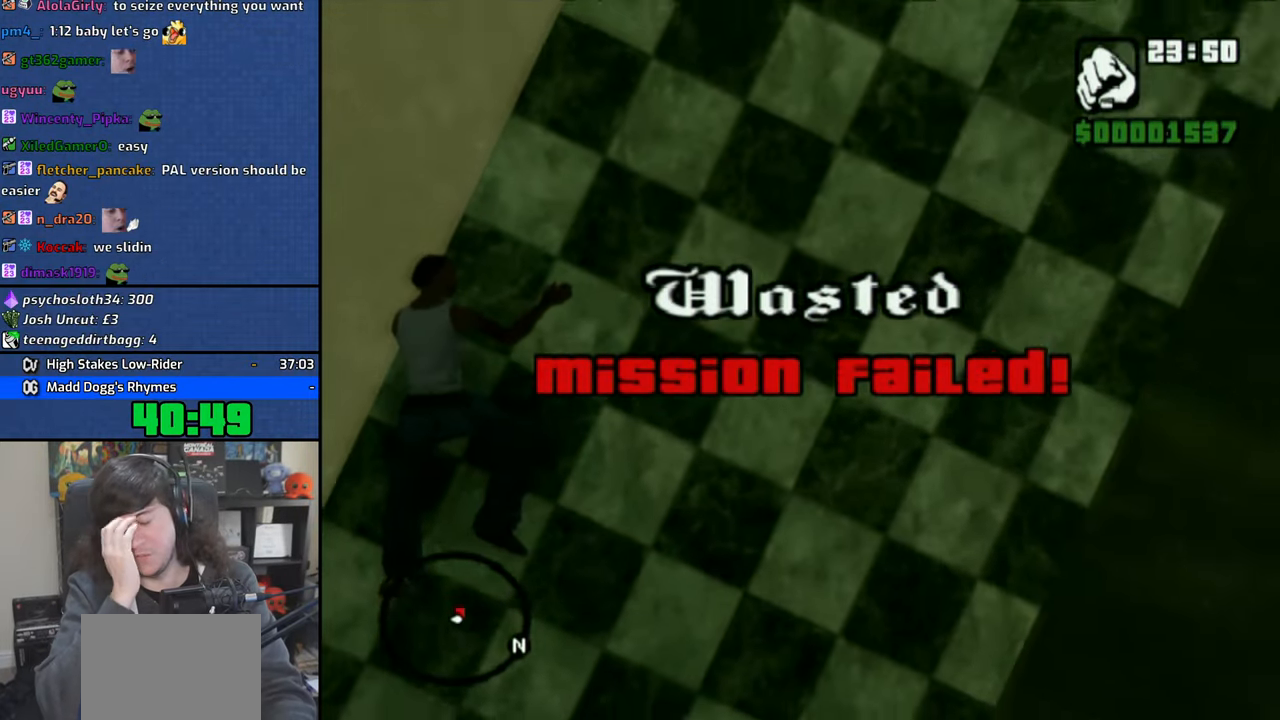
{"buttons": [], "left_stick": "center", "right_stick": "center", "events": []}
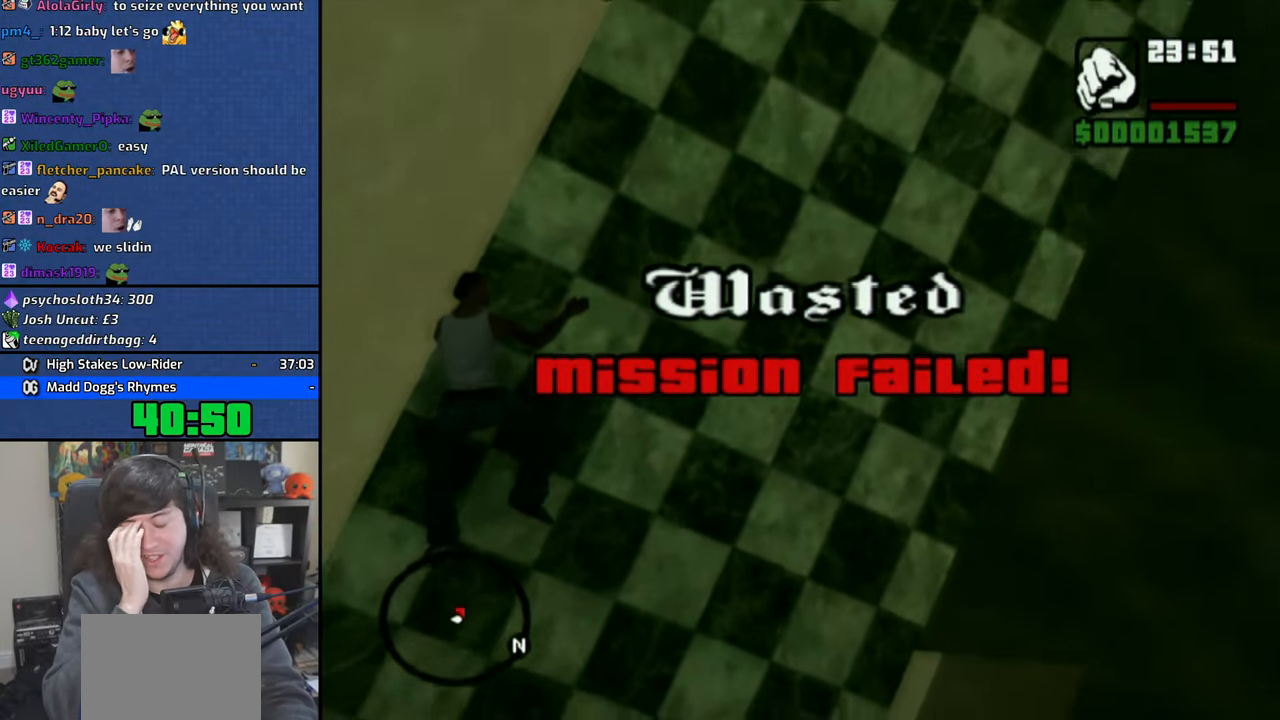
{"buttons": ["CROSS"], "left_stick": "up", "right_stick": "center", "events": [[300, "left_stick", "up"], [433, "CROSS", "down"]]}
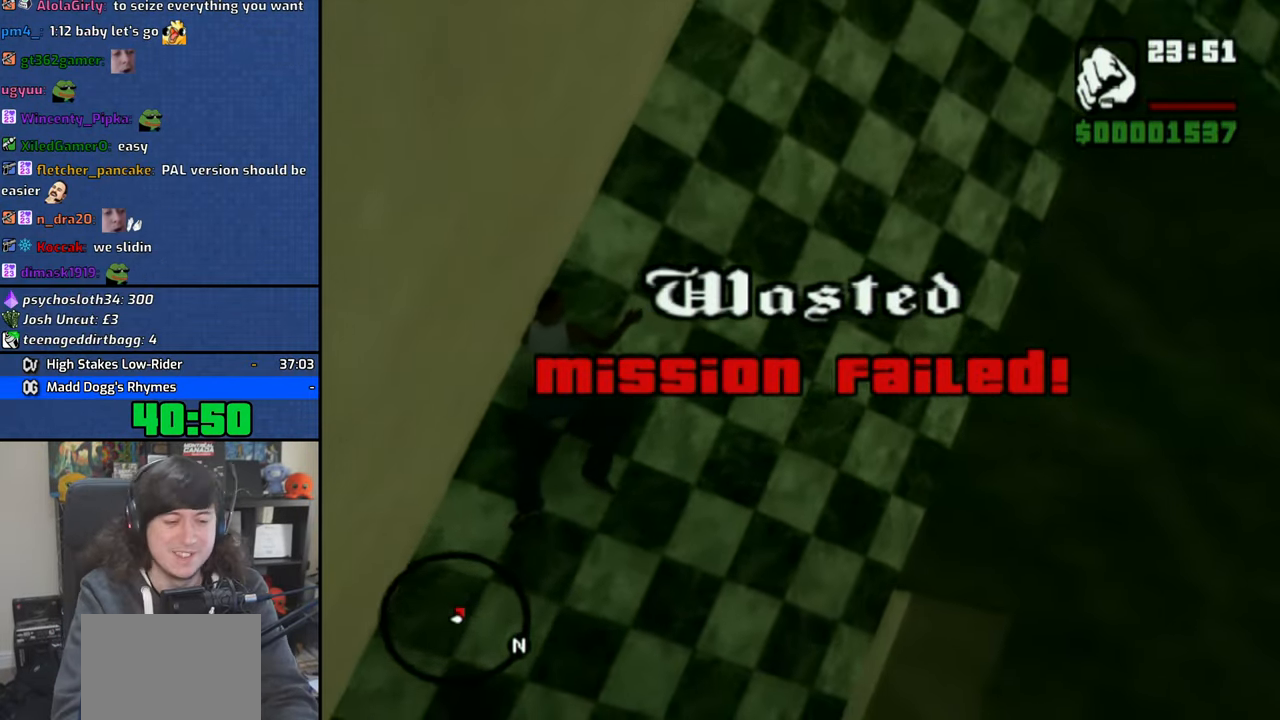
{"buttons": [], "left_stick": "up", "right_stick": "center"}
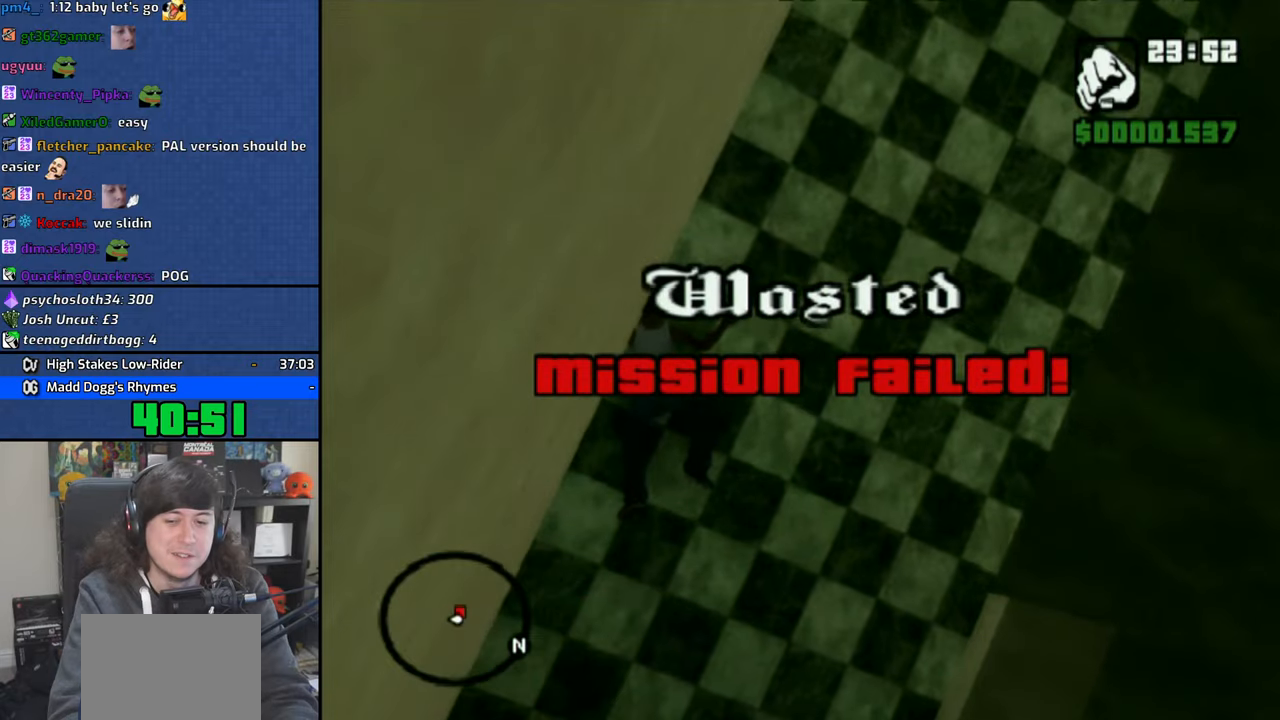
{"buttons": ["CROSS", "SQUARE"], "left_stick": "up", "right_stick": "center", "events": [[83, "CROSS", "down"], [183, "CROSS", "up"], [266, "CROSS", "down"], [383, "CROSS", "up"], [466, "CROSS", "down"], [466, "SQUARE", "down"]]}
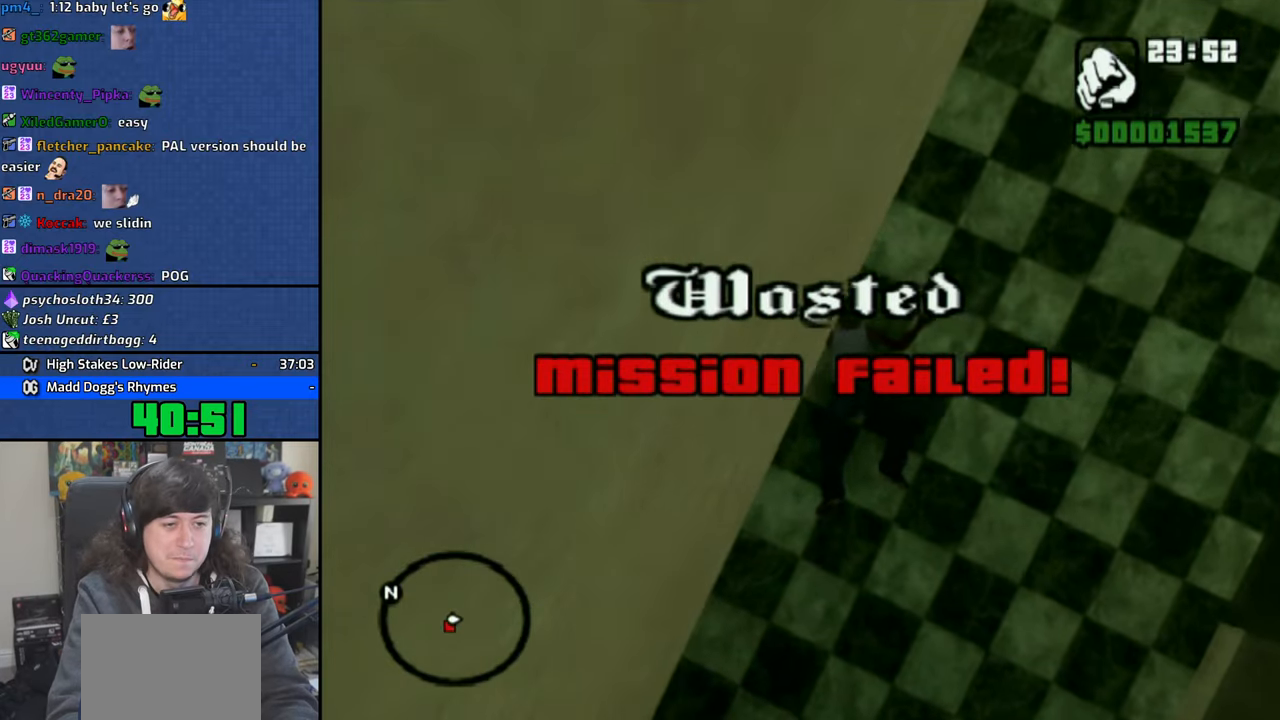
{"buttons": ["CROSS"], "left_stick": "up", "right_stick": "center", "events": [[50, "CROSS", "up"], [50, "SQUARE", "up"], [100, "CROSS", "down"], [150, "SQUARE", "down"], [216, "CROSS", "up"], [216, "SQUARE", "up"], [300, "CROSS", "down"], [400, "CROSS", "up"], [483, "CROSS", "down"]]}
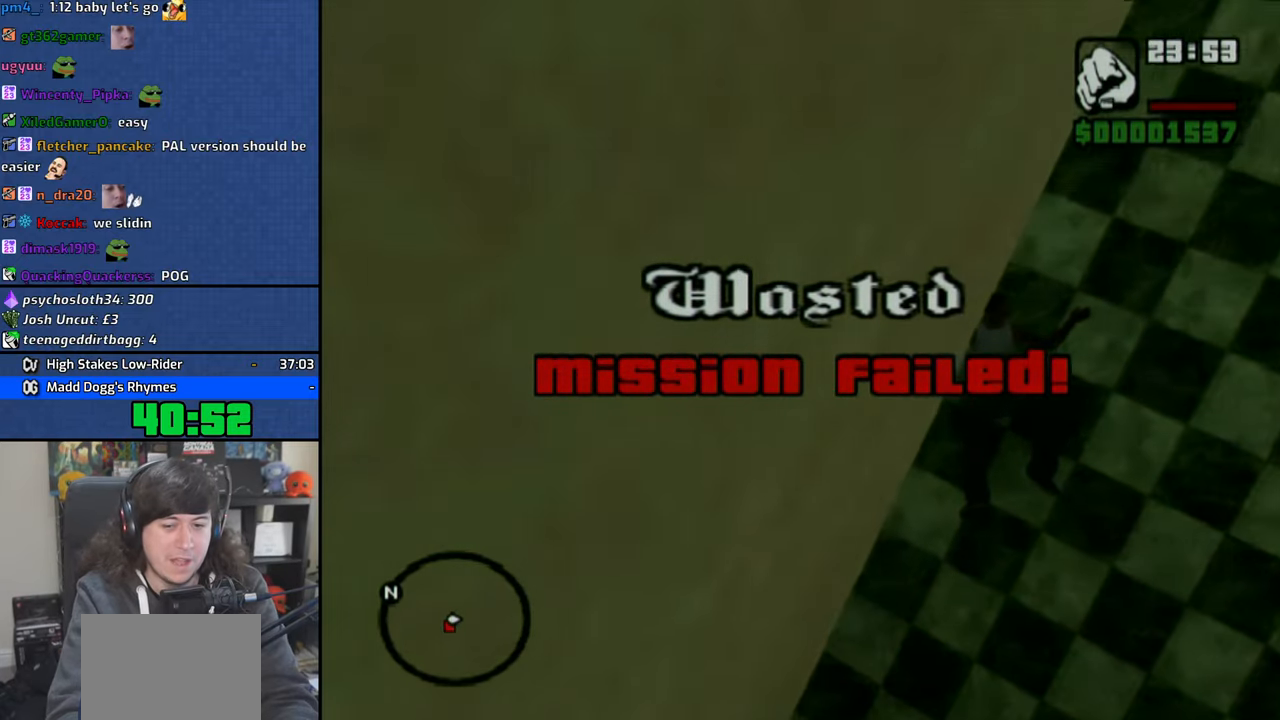
{"buttons": [], "left_stick": "up", "right_stick": "center", "events": [[83, "CROSS", "up"], [166, "CROSS", "down"], [283, "CROSS", "up"], [366, "CROSS", "down"], [450, "CROSS", "up"]]}
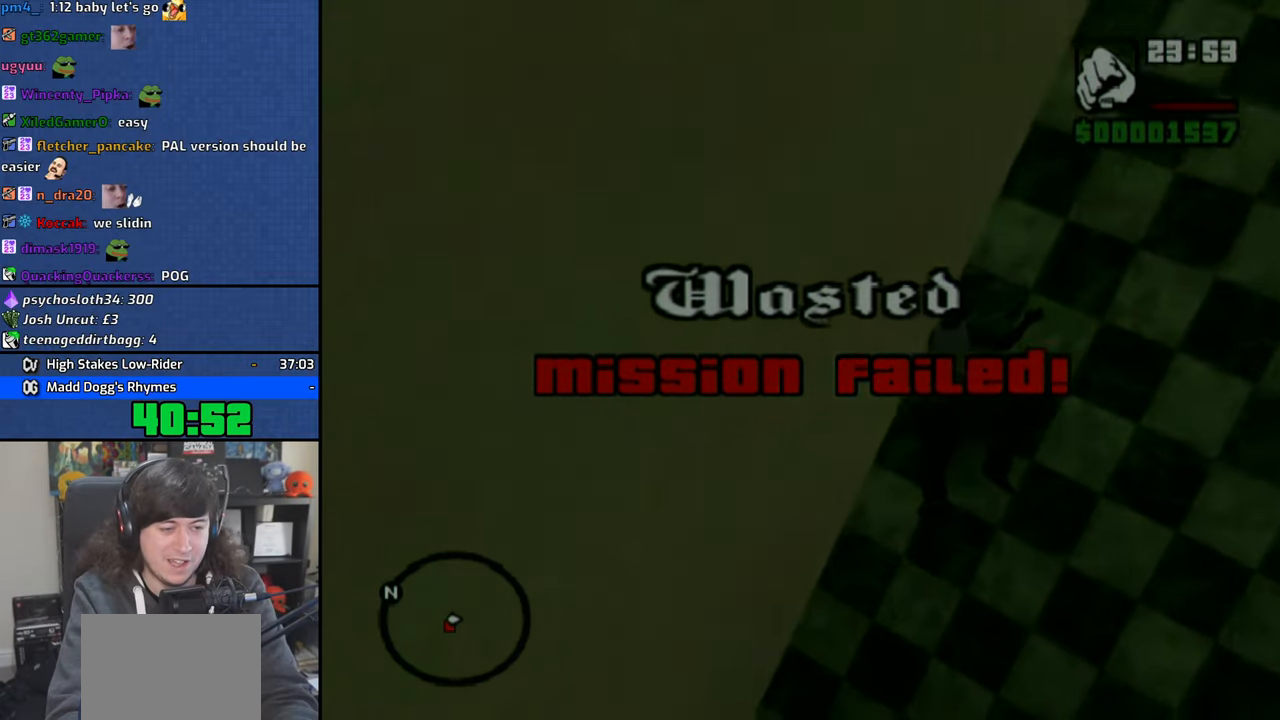
{"buttons": ["CROSS", "SQUARE"], "left_stick": "up", "right_stick": "center", "events": [[66, "CROSS", "down"], [100, "SQUARE", "down"], [150, "CROSS", "up"], [150, "SQUARE", "up"], [266, "CROSS", "down"], [266, "SQUARE", "down"], [350, "CROSS", "up"], [350, "SQUARE", "up"], [450, "CROSS", "down"], [450, "SQUARE", "down"]]}
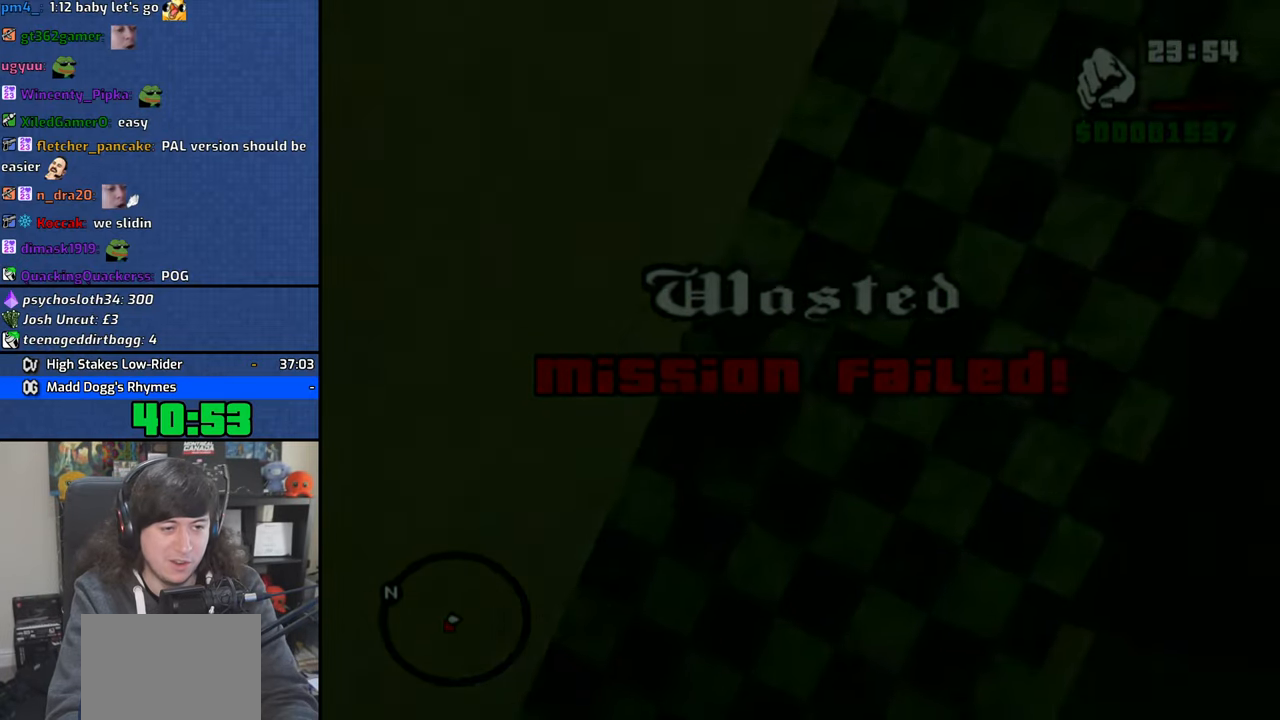
{"buttons": ["CROSS", "SQUARE"], "left_stick": "up", "right_stick": "center", "events": [[33, "CROSS", "up"], [33, "SQUARE", "up"], [133, "CROSS", "down"], [133, "SQUARE", "down"], [200, "CROSS", "up"], [200, "SQUARE", "up"], [316, "CROSS", "down"], [316, "SQUARE", "down"], [400, "CROSS", "up"], [400, "SQUARE", "up"], [500, "CROSS", "down"], [500, "SQUARE", "down"]]}
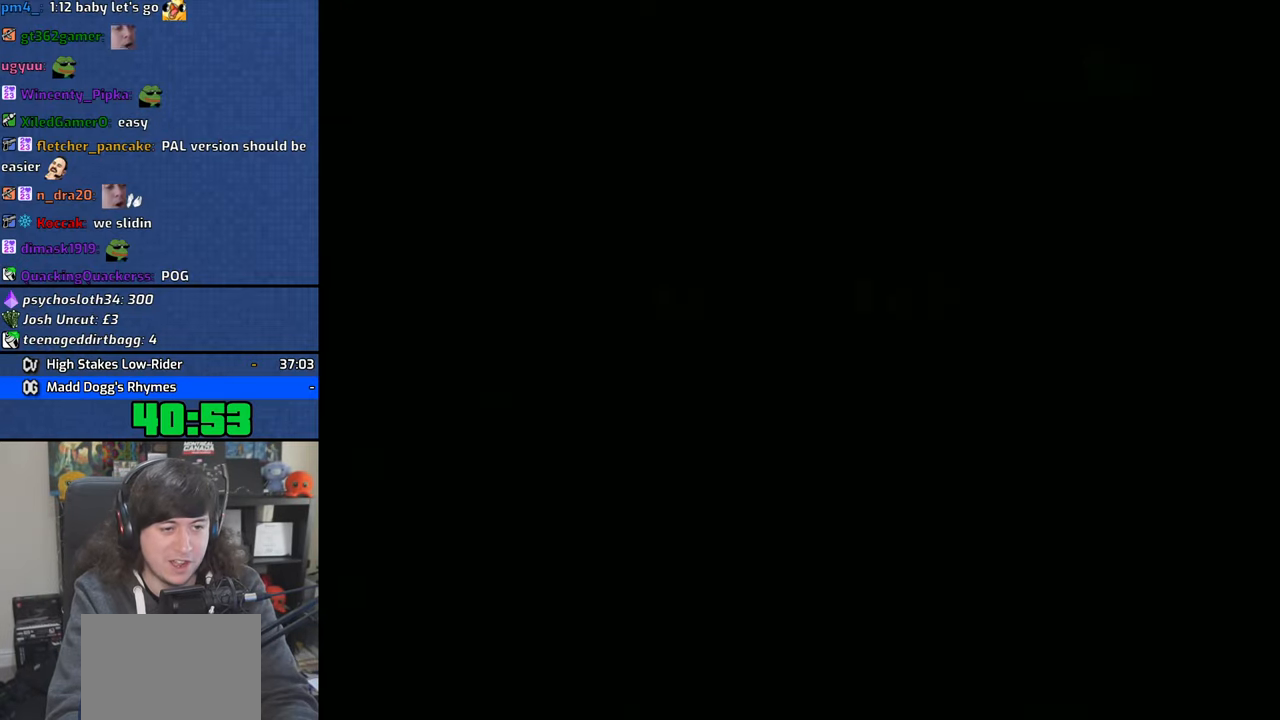
{"buttons": ["CROSS"], "left_stick": "up", "right_stick": "center", "events": [[83, "CROSS", "up"], [83, "SQUARE", "up"], [166, "CROSS", "down"], [166, "SQUARE", "down"], [266, "CROSS", "up"], [266, "SQUARE", "up"], [333, "CROSS", "down"], [333, "SQUARE", "down"], [433, "CROSS", "up"], [433, "SQUARE", "up"], [500, "CROSS", "down"]]}
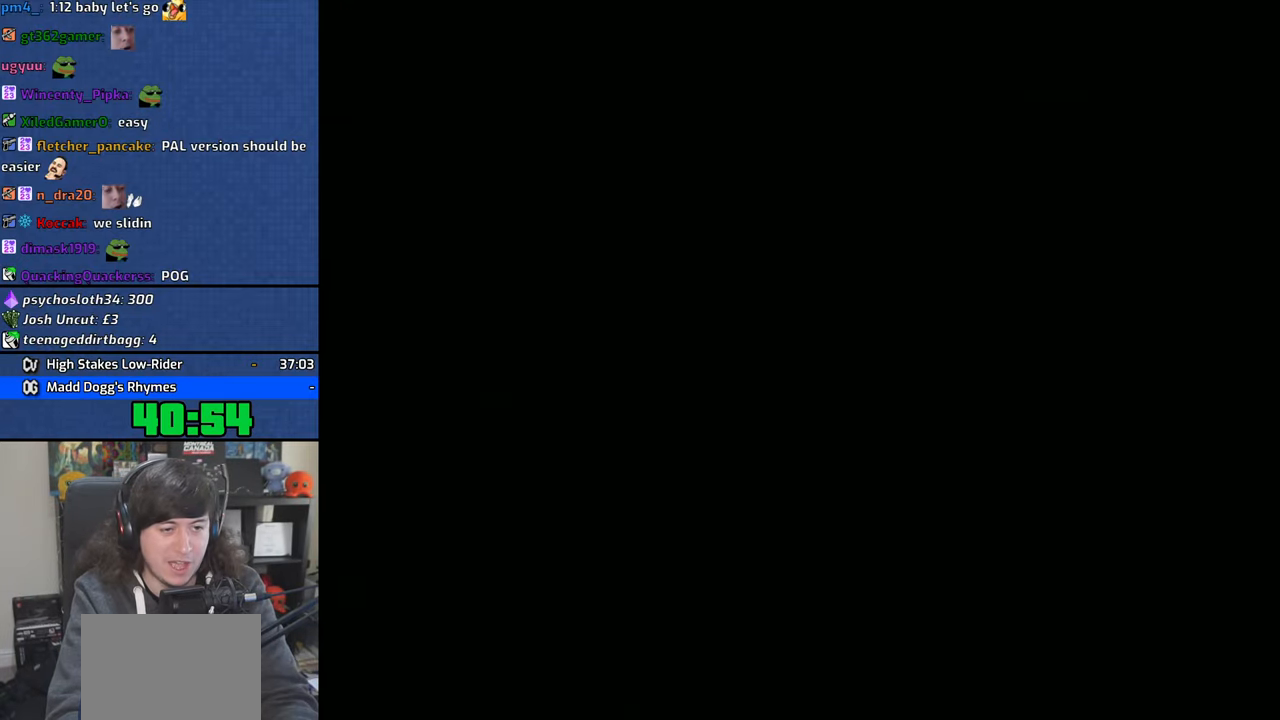
{"buttons": [], "left_stick": "up", "right_stick": "center", "events": [[33, "SQUARE", "down"], [116, "CROSS", "up"], [116, "SQUARE", "up"], [200, "CROSS", "down"], [216, "SQUARE", "down"], [316, "CROSS", "up"], [316, "SQUARE", "up"], [383, "CROSS", "down"], [383, "SQUARE", "down"], [483, "CROSS", "up"], [483, "SQUARE", "up"]]}
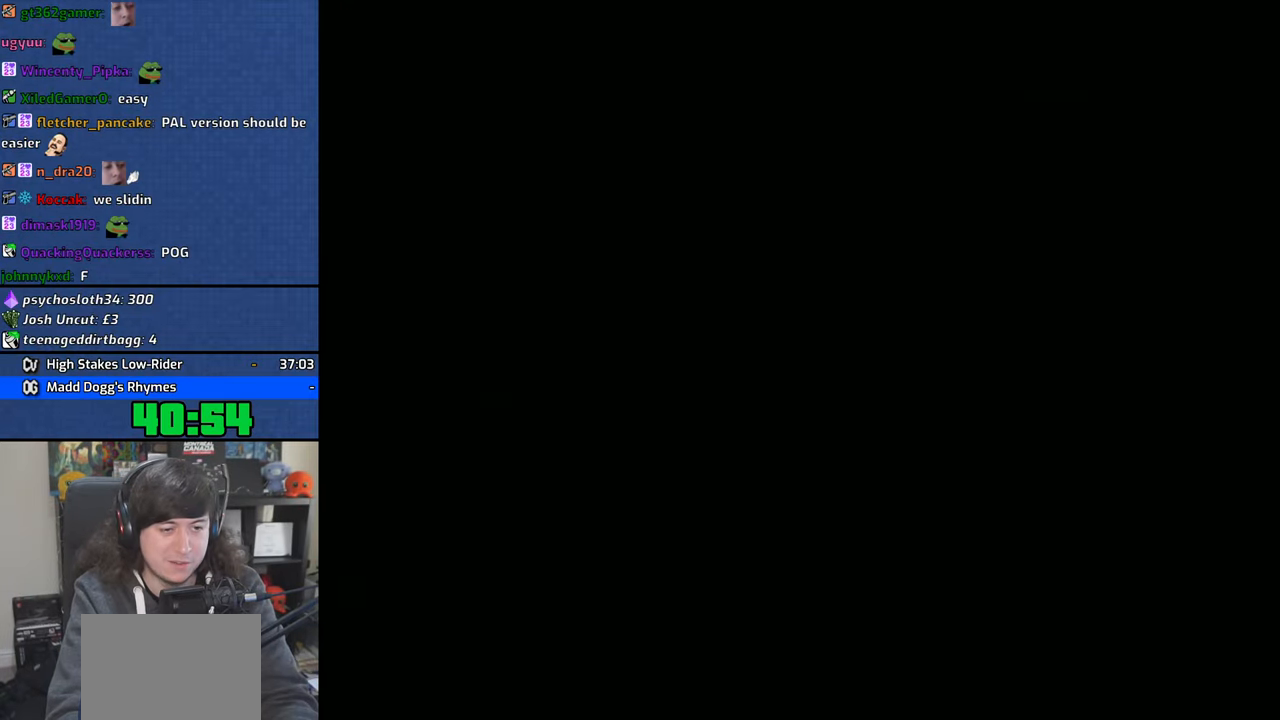
{"buttons": ["CROSS", "SQUARE"], "left_stick": "up", "right_stick": "center", "events": [[33, "CROSS", "down"], [66, "SQUARE", "down"], [166, "CROSS", "up"], [166, "SQUARE", "up"], [233, "CROSS", "down"], [233, "SQUARE", "down"], [350, "CROSS", "up"], [350, "SQUARE", "up"], [416, "CROSS", "down"], [416, "SQUARE", "down"]]}
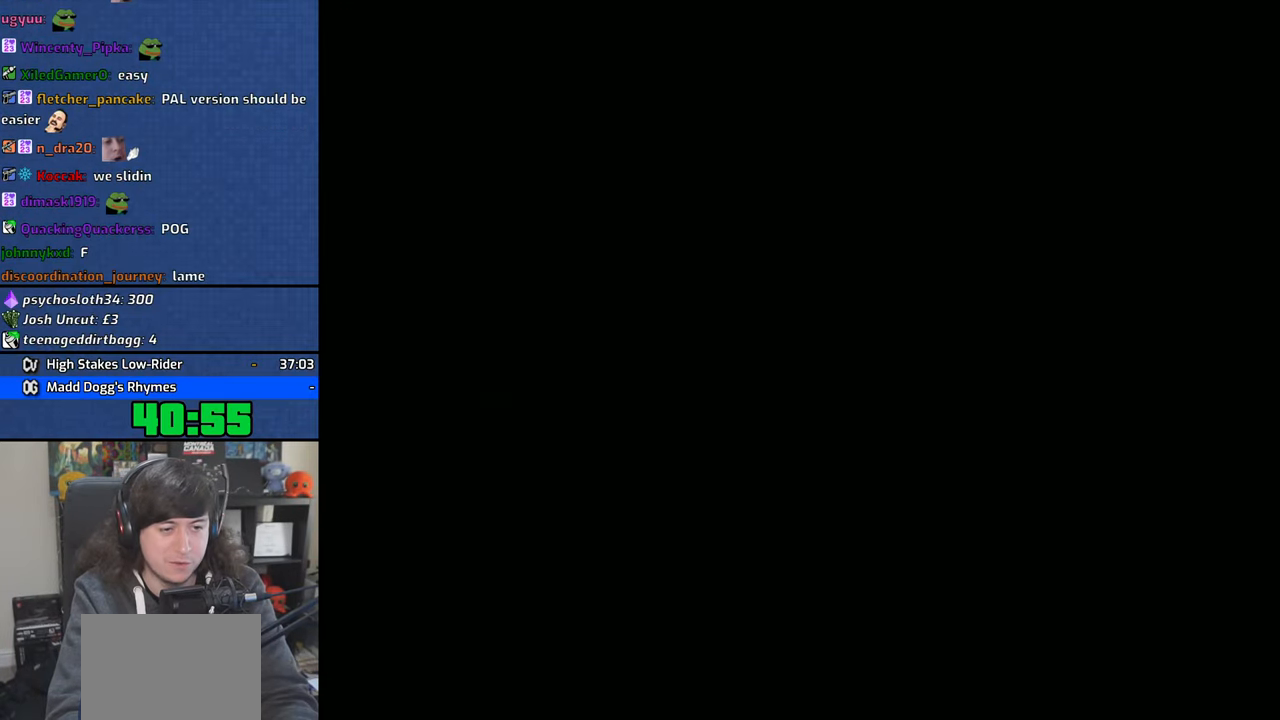
{"buttons": ["CROSS", "SQUARE"], "left_stick": "up", "right_stick": "center", "events": [[33, "CROSS", "up"], [33, "SQUARE", "up"], [83, "CROSS", "down"], [83, "SQUARE", "down"], [200, "CROSS", "up"], [200, "SQUARE", "up"], [250, "SQUARE", "down"], [266, "CROSS", "down"], [383, "CROSS", "up"], [383, "SQUARE", "up"], [450, "SQUARE", "down"], [500, "CROSS", "down"]]}
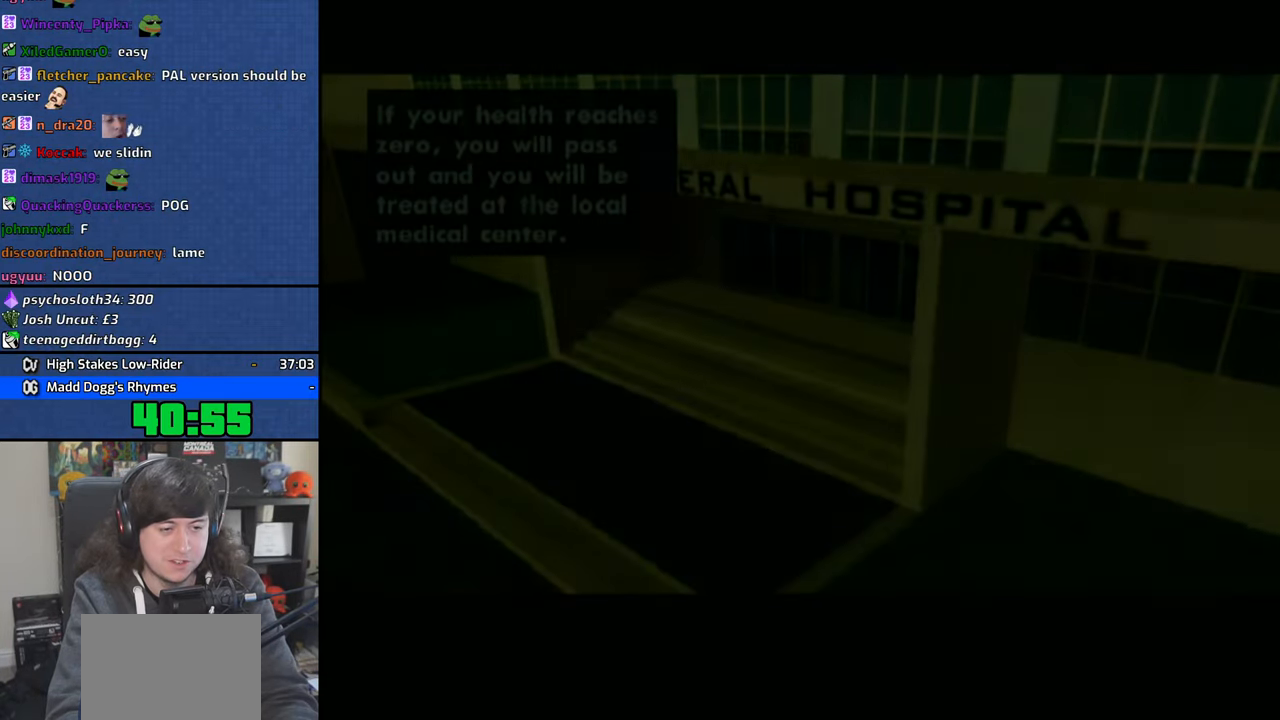
{"buttons": [], "left_stick": "up", "right_stick": "center", "events": [[66, "CROSS", "up"], [66, "SQUARE", "up"], [133, "CROSS", "down"], [133, "SQUARE", "down"], [216, "SQUARE", "up"], [250, "CROSS", "up"], [316, "CROSS", "down"], [316, "SQUARE", "down"], [416, "CROSS", "up"], [416, "SQUARE", "up"]]}
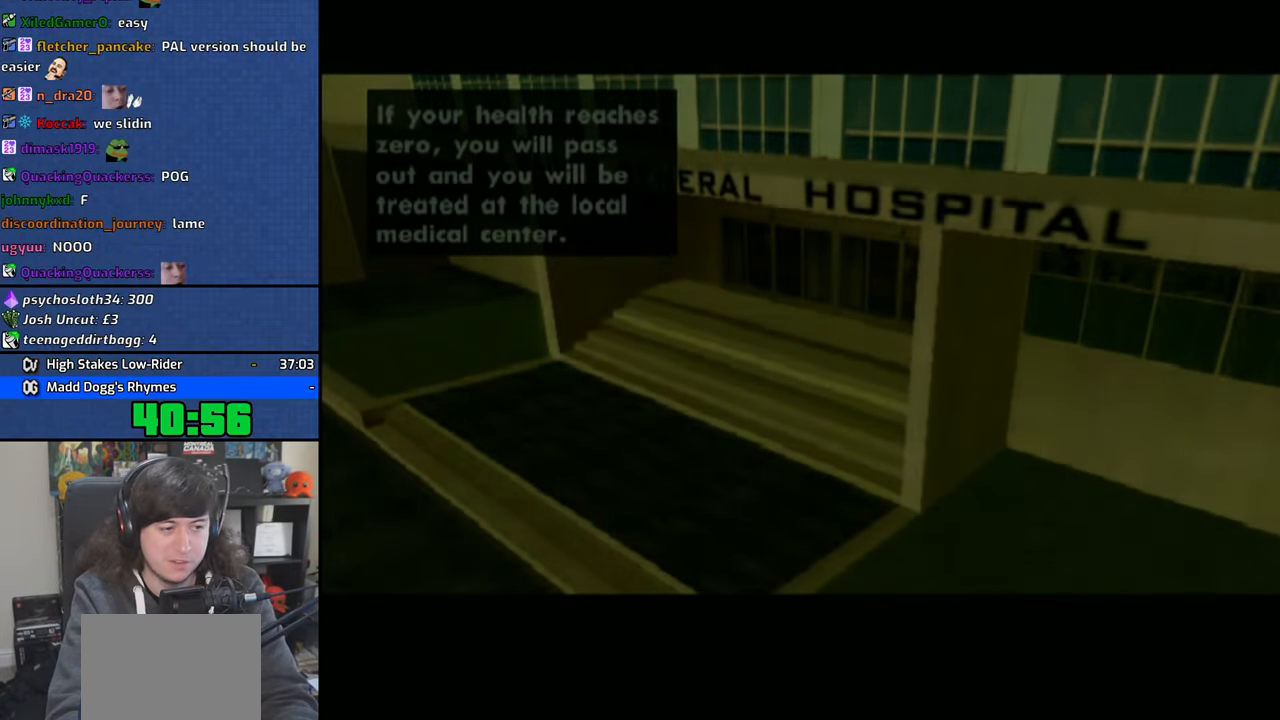
{"buttons": [], "left_stick": "center", "right_stick": "center", "events": [[116, "CROSS", "down"], [150, "SQUARE", "down"], [200, "SQUARE", "up"], [216, "CROSS", "up"], [450, "left_stick", "center"]]}
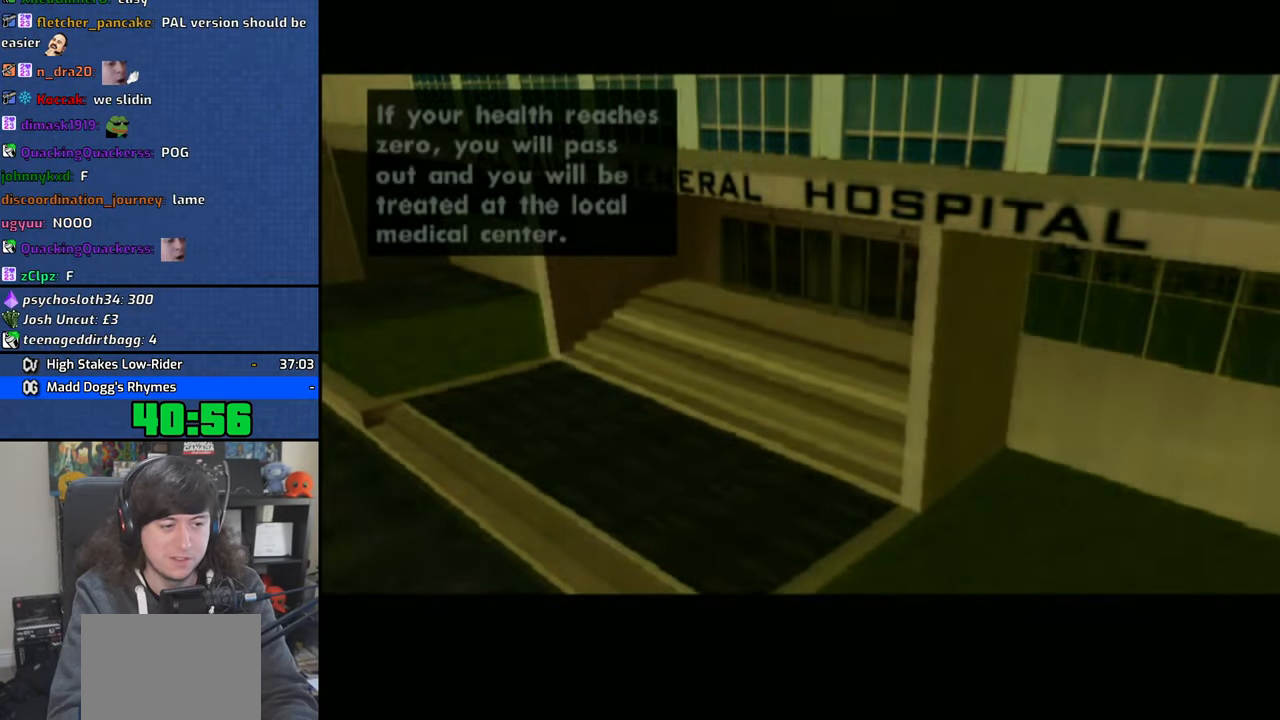
{"buttons": [], "left_stick": "center", "right_stick": "center", "events": []}
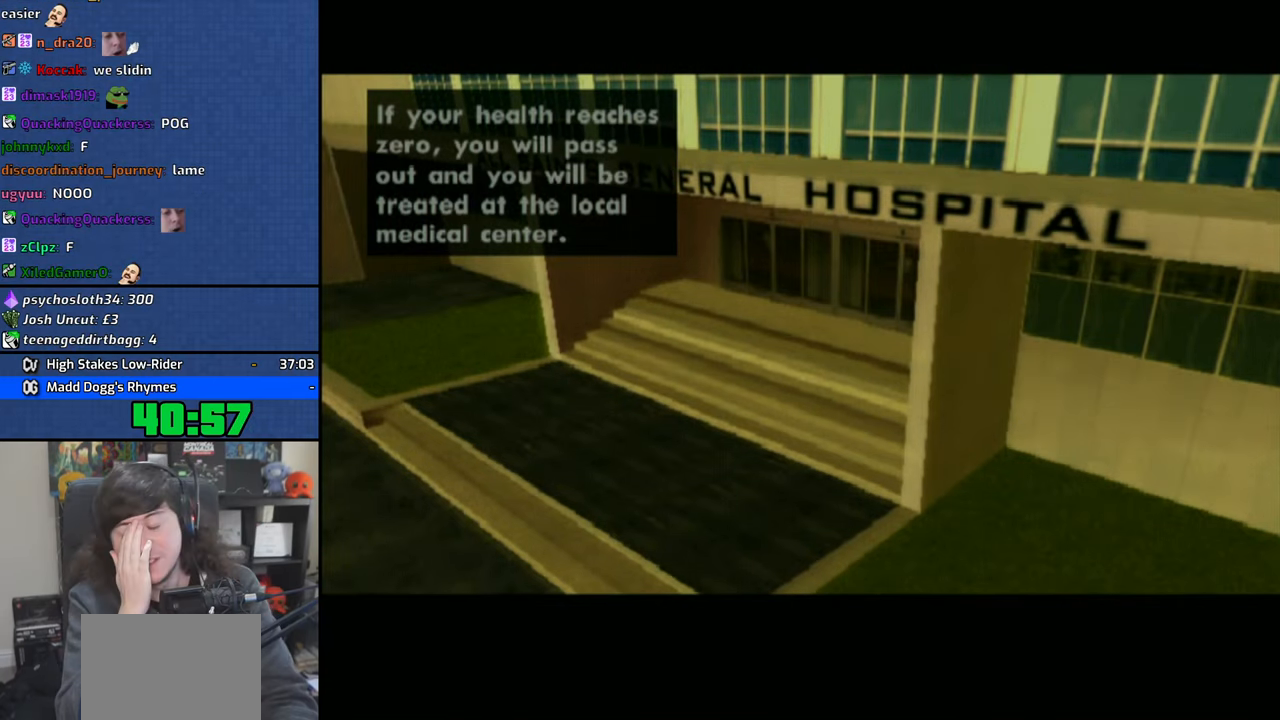
{"buttons": [], "left_stick": "center", "right_stick": "center", "events": []}
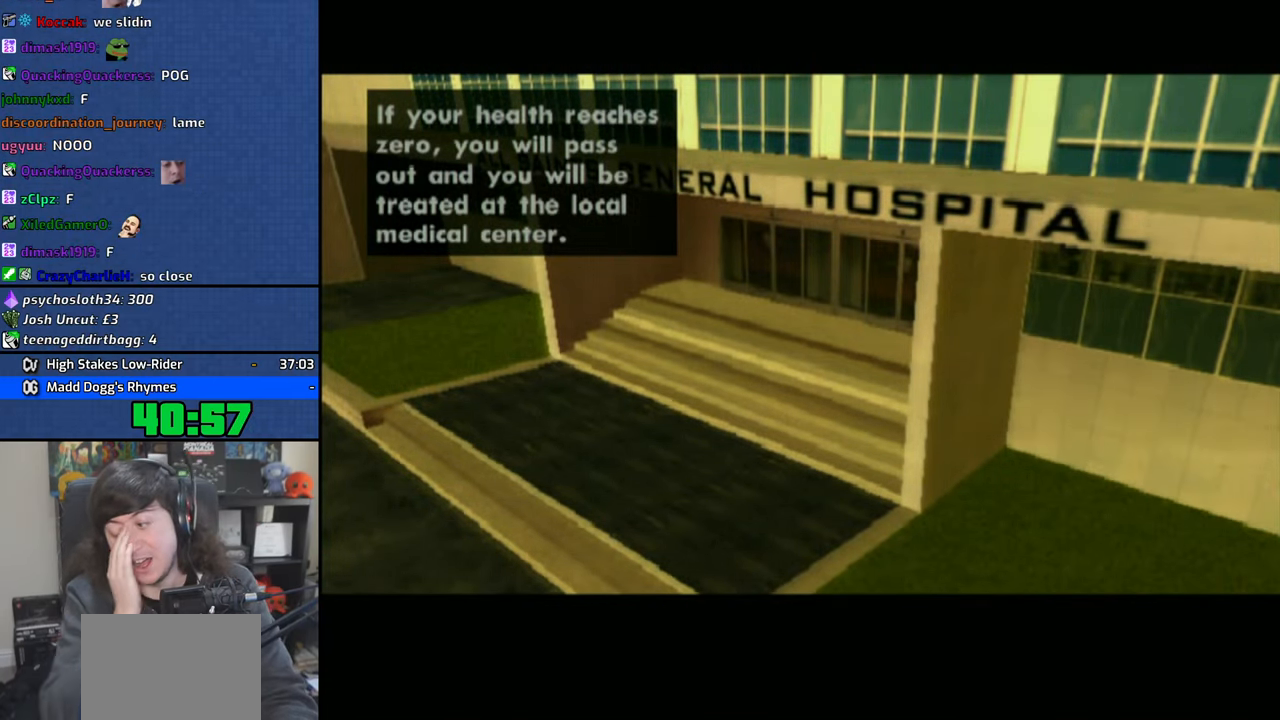
{"buttons": [], "left_stick": "center", "right_stick": "center", "events": []}
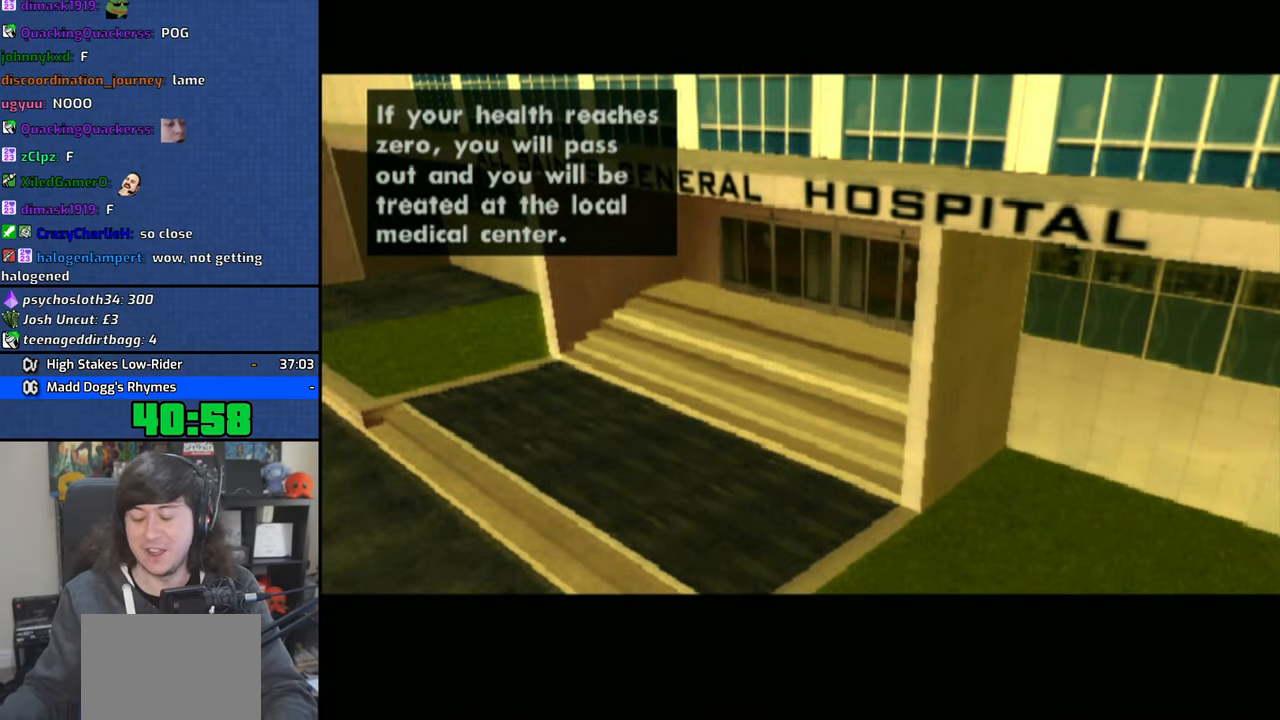
{"buttons": [], "left_stick": "center", "right_stick": "center", "events": []}
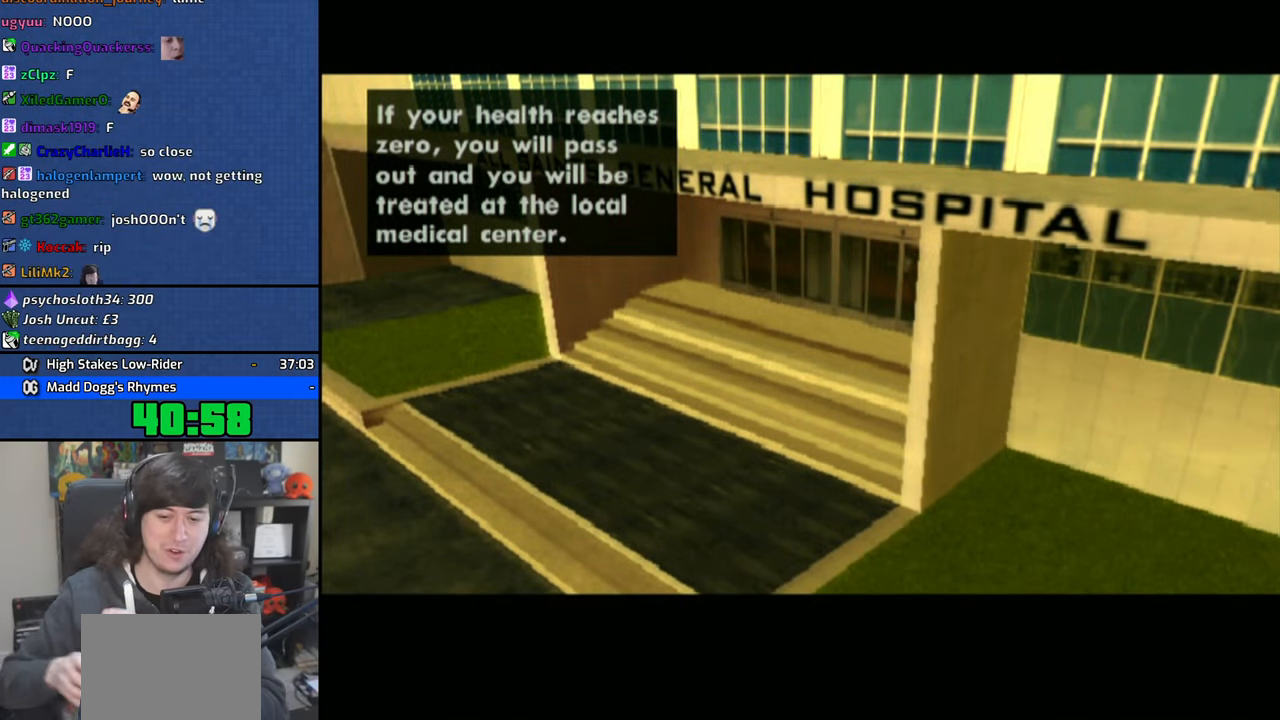
{"buttons": [], "left_stick": "center", "right_stick": "center"}
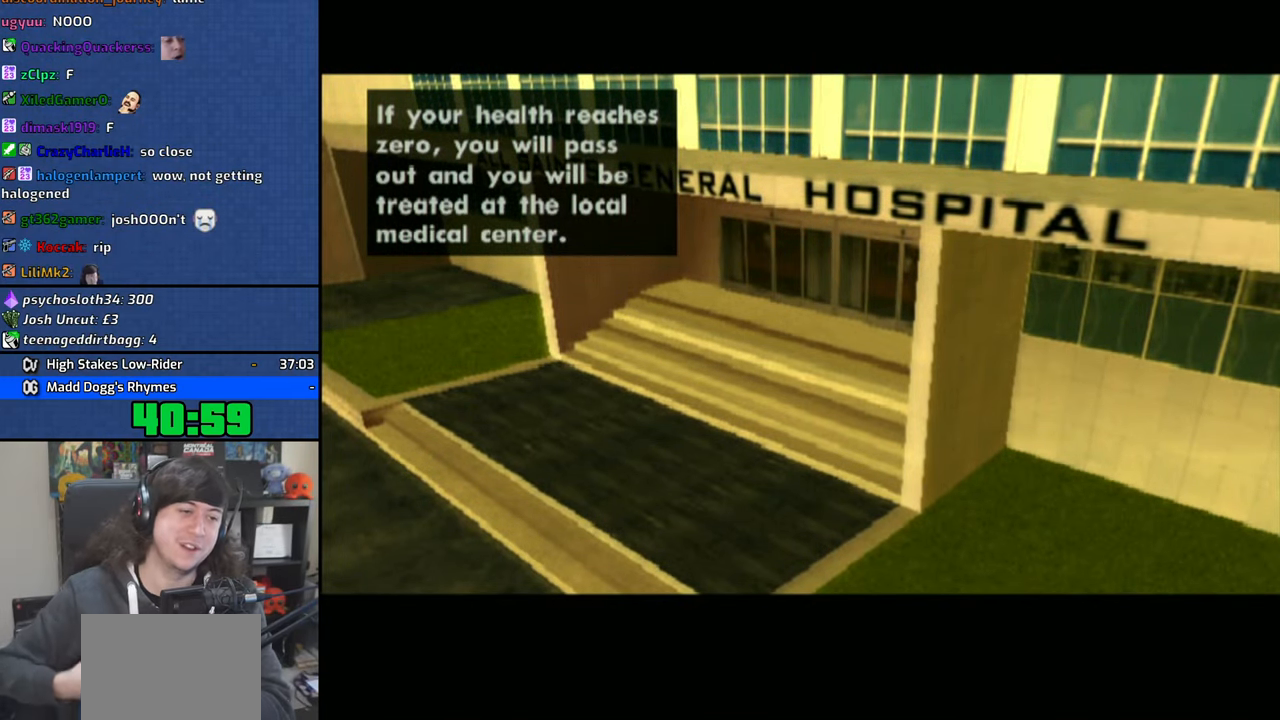
{"buttons": [], "left_stick": "center", "right_stick": "center"}
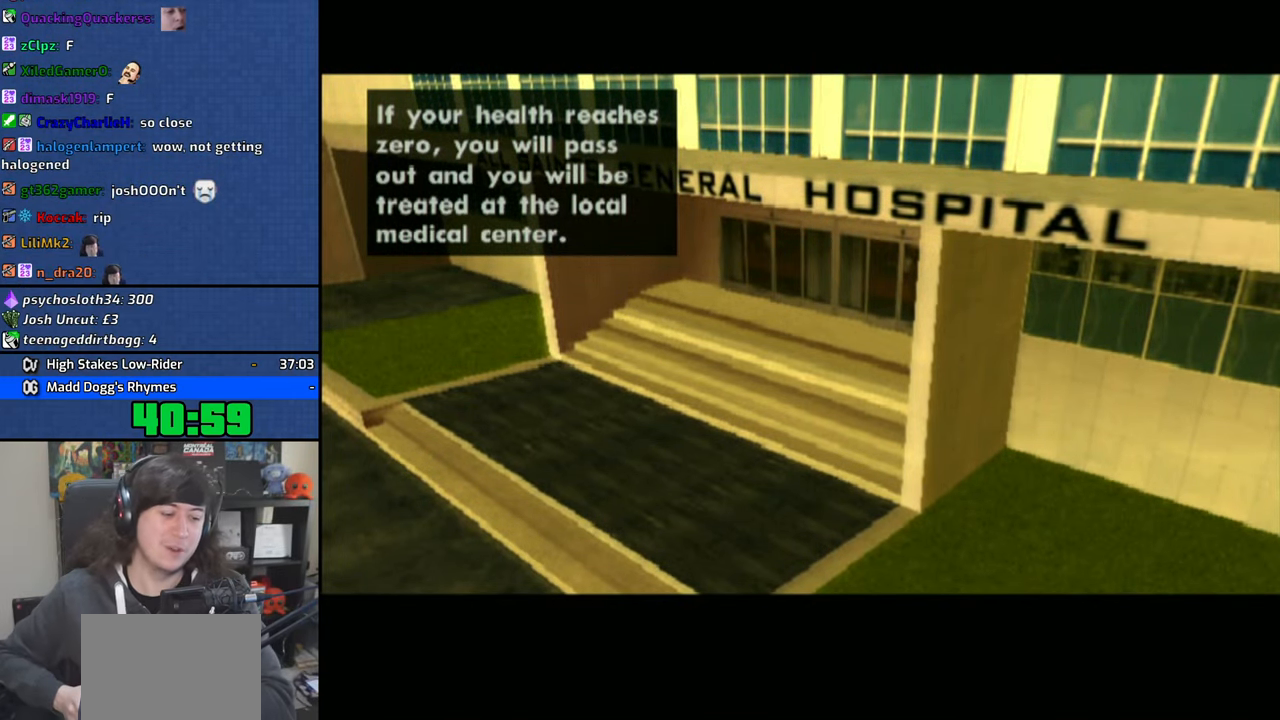
{"buttons": [], "left_stick": "center", "right_stick": "center", "events": [[150, "left_stick", "up-left"], [216, "left_stick", "center"]]}
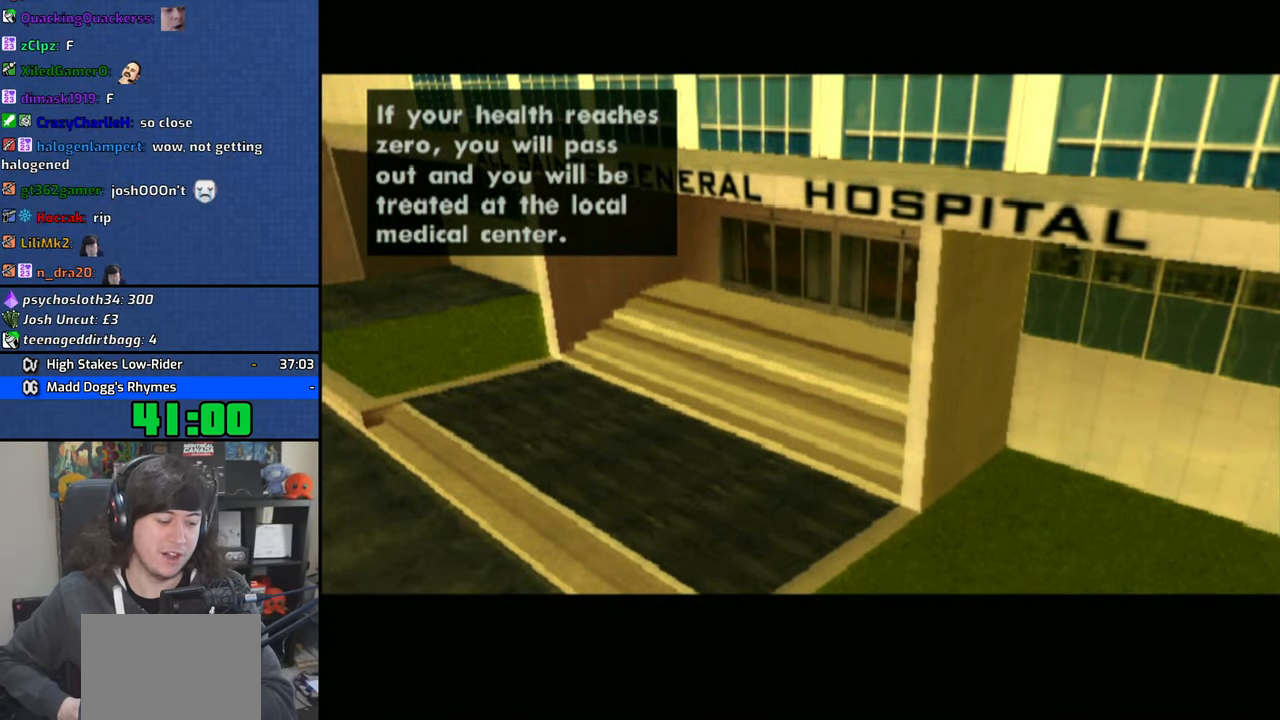
{"buttons": [], "left_stick": "center", "right_stick": "center"}
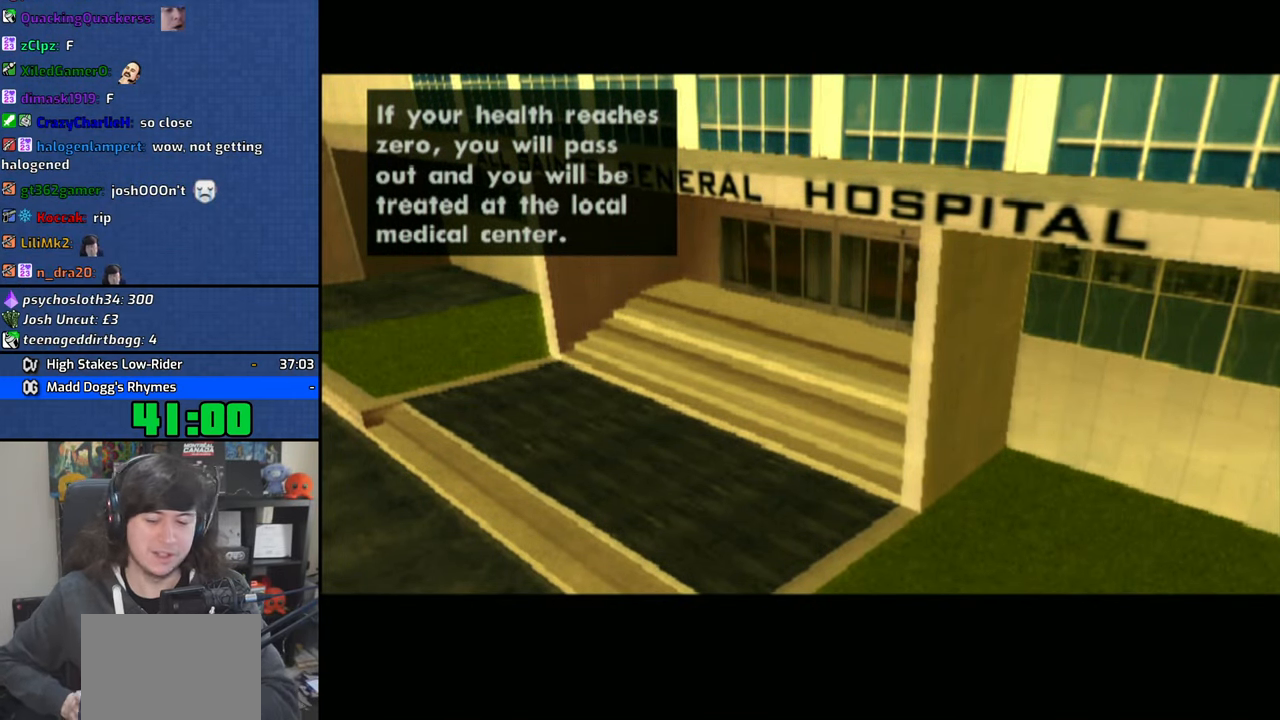
{"buttons": [], "left_stick": "center", "right_stick": "center", "events": [[283, "left_stick", "left"], [350, "left_stick", "center"]]}
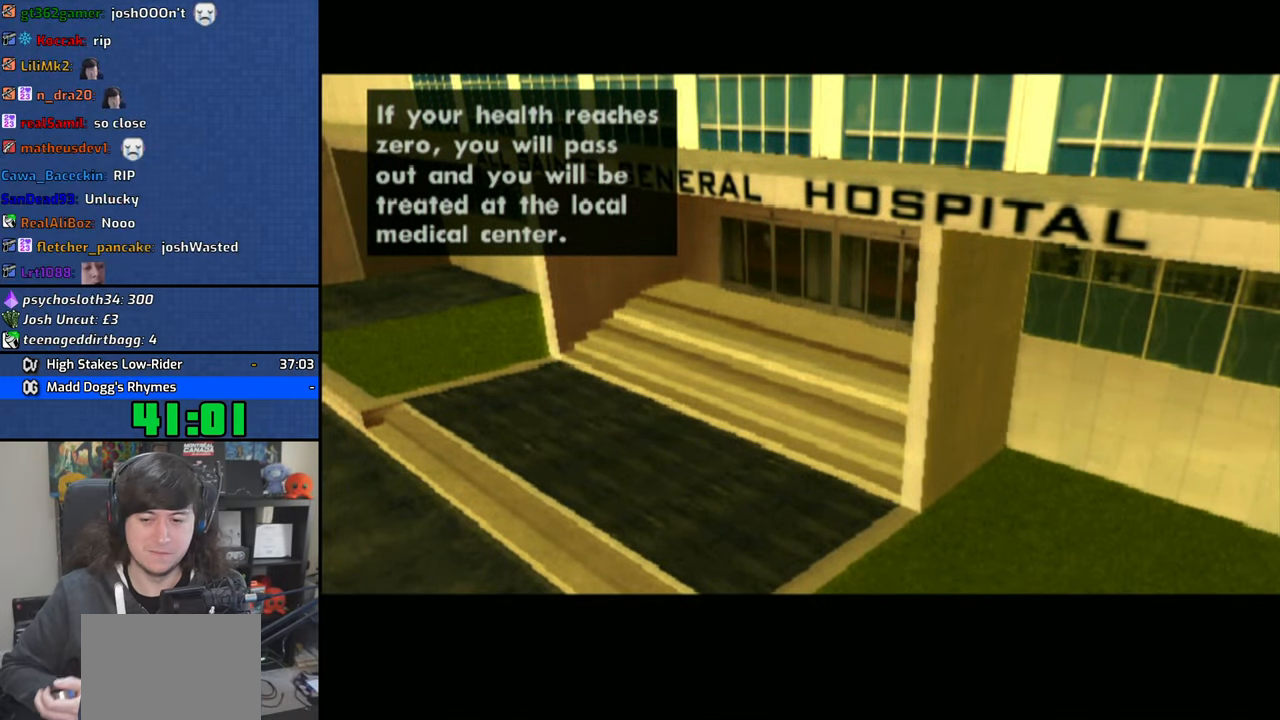
{"buttons": ["SQUARE"], "left_stick": "center", "right_stick": "center", "events": [[483, "SQUARE", "down"]]}
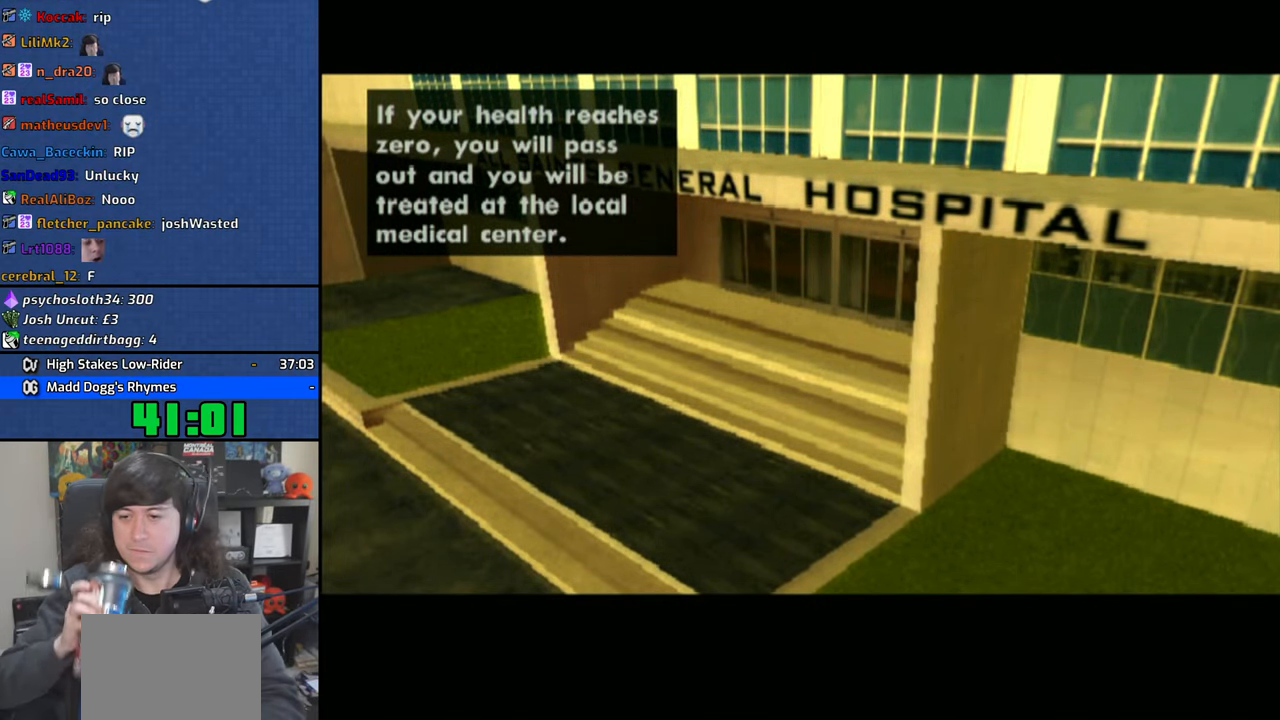
{"buttons": [], "left_stick": "center", "right_stick": "center", "events": [[116, "SQUARE", "up"]]}